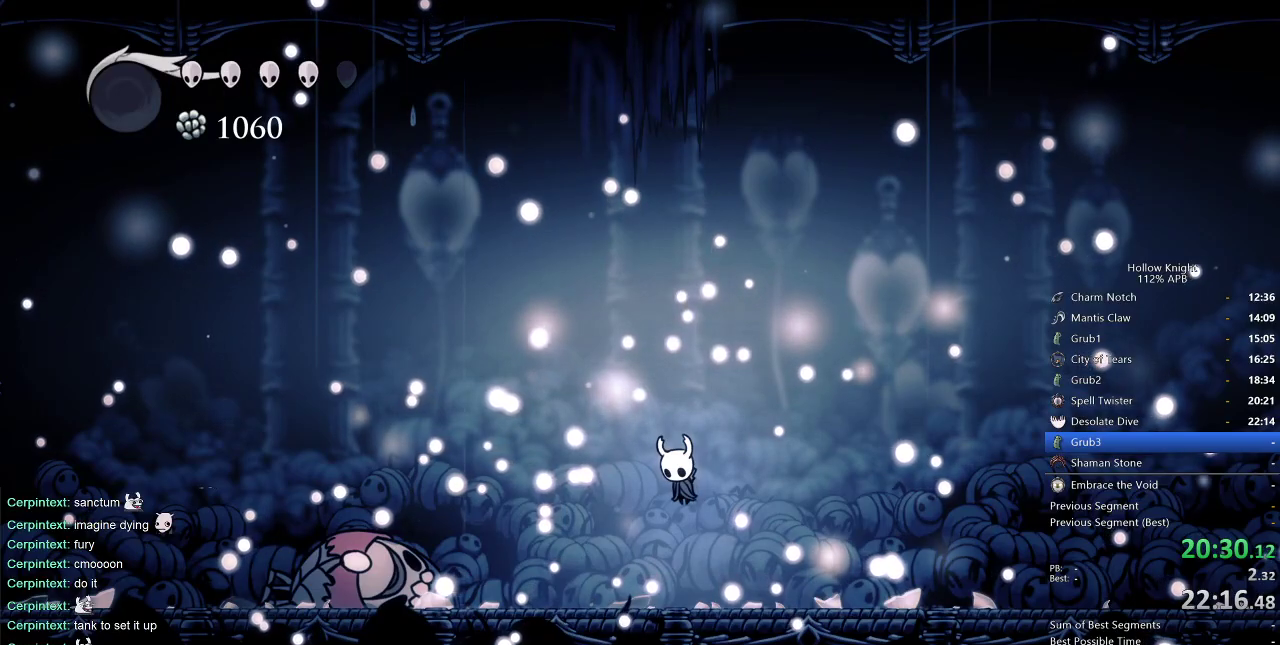
Gameplay with keyboard; each line is a JSON object with the keys held at the frame after it. "events" lists presses ("down") and releases ("up") of "cdash", "dash", "dnail", "down", "heal", "inv", "jump", "left", "nail", "right", "spell" and "up" between this image and that frame as [ms after this image, input, new state], when the widget could be followed in between. No other keys are recorded. Mouse input is not recorded. Key names are as the overlay labels them; some are game actions (e.g. jump) rather than physical keys.
{"keys": [], "events": []}
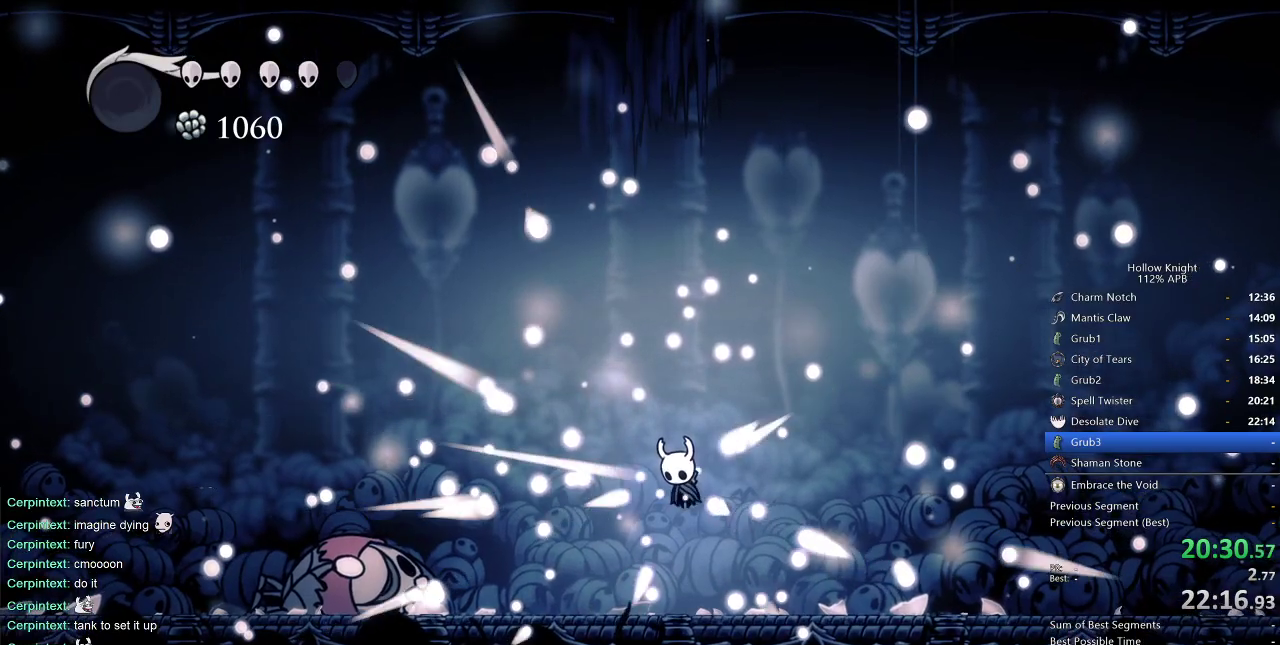
{"keys": [], "events": []}
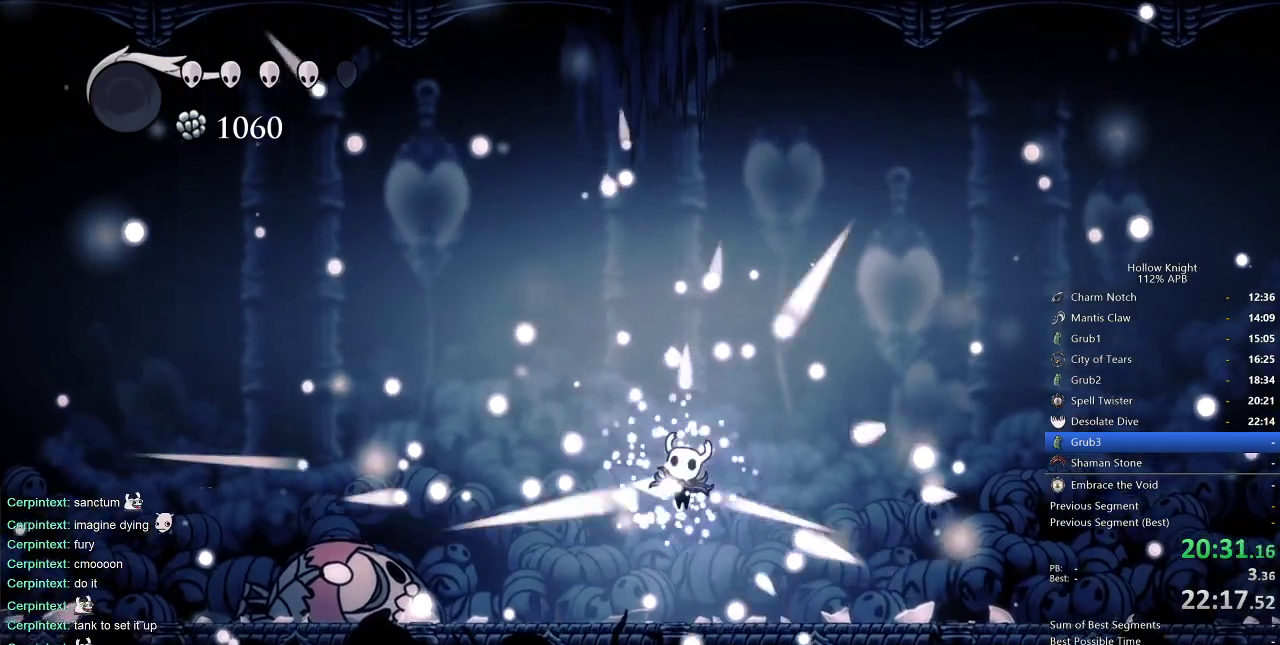
{"keys": [], "events": []}
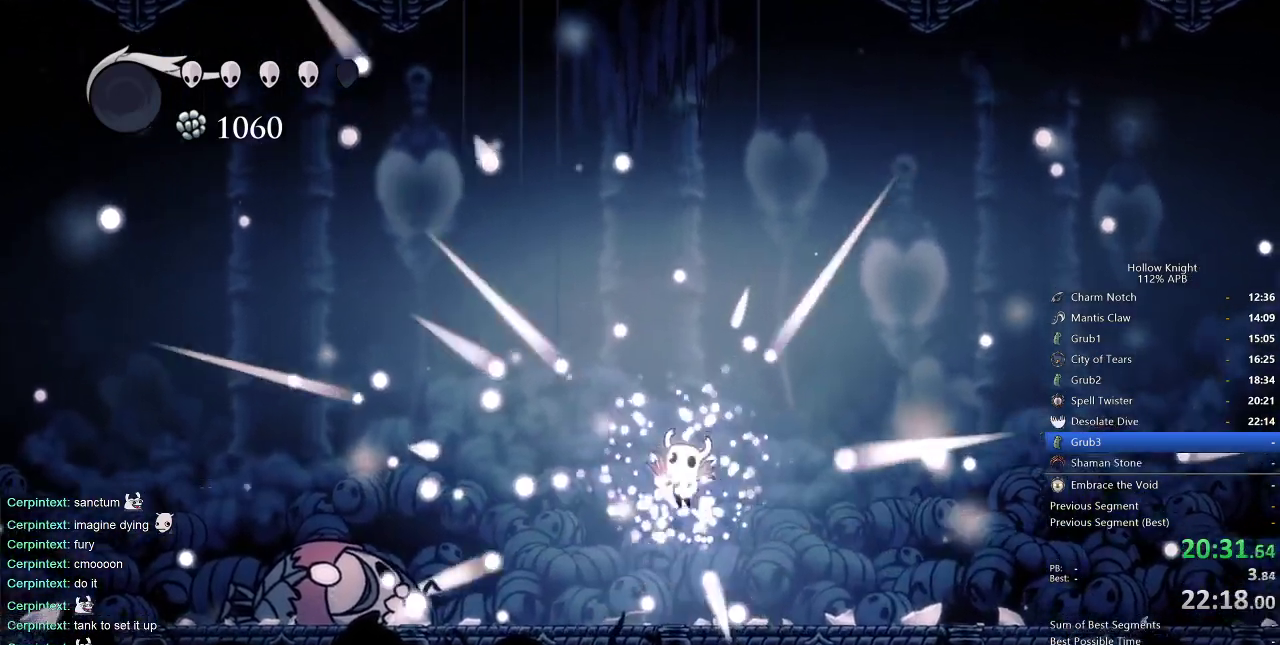
{"keys": [], "events": []}
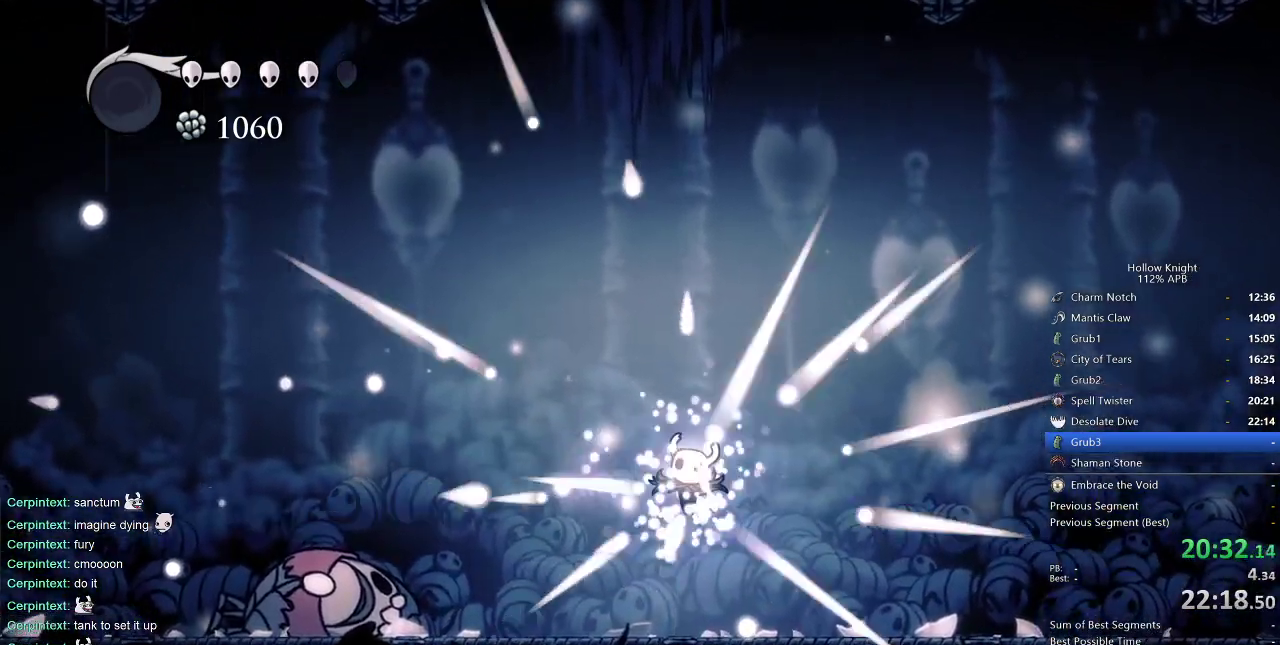
{"keys": [], "events": []}
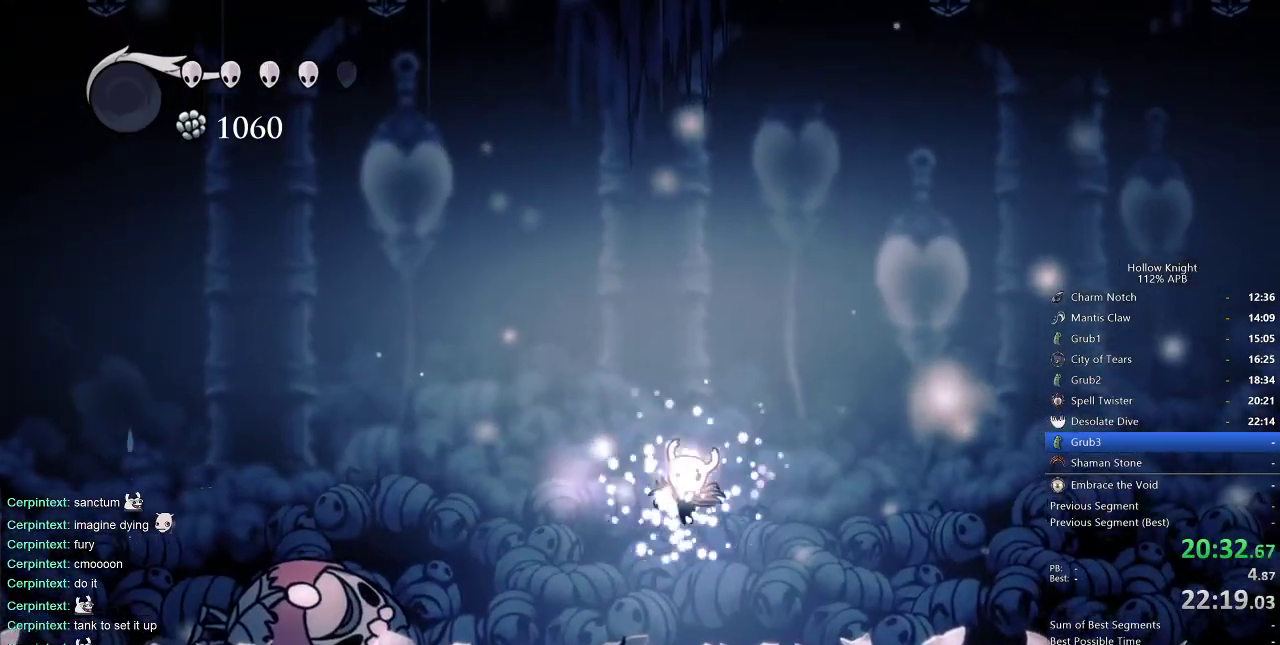
{"keys": [], "events": []}
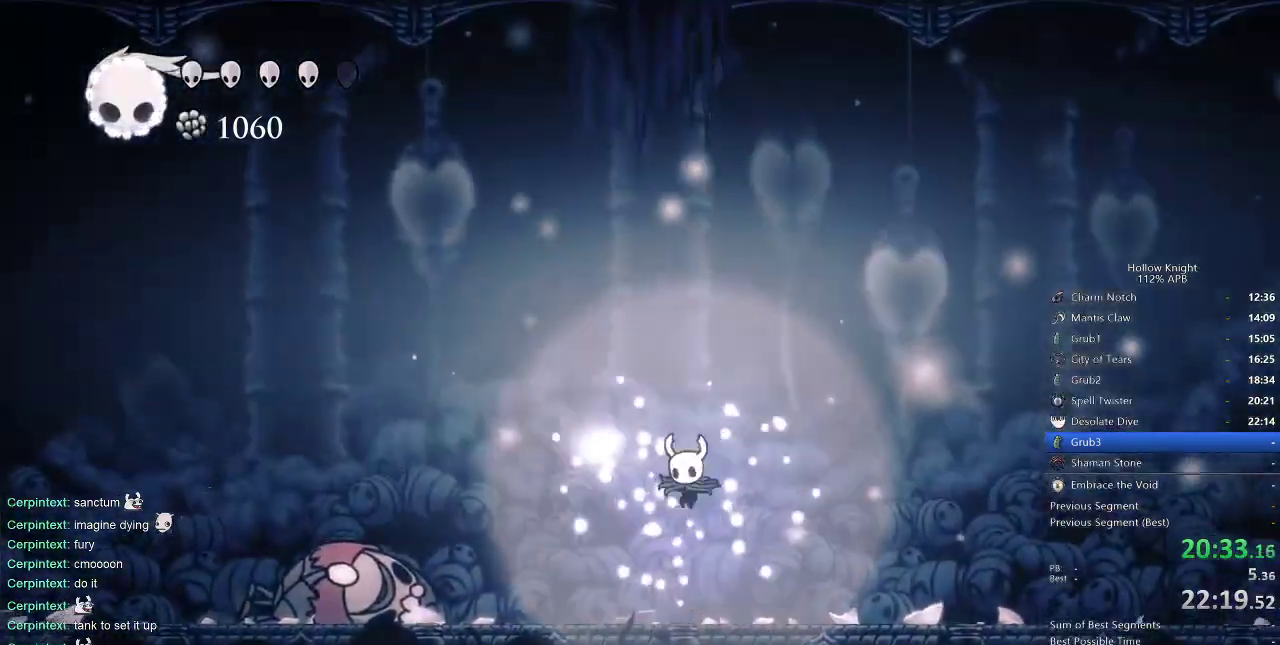
{"keys": ["right"], "events": [[183, "left", "down"], [300, "down", "down"], [367, "right", "down"], [417, "down", "up"], [417, "left", "up"]]}
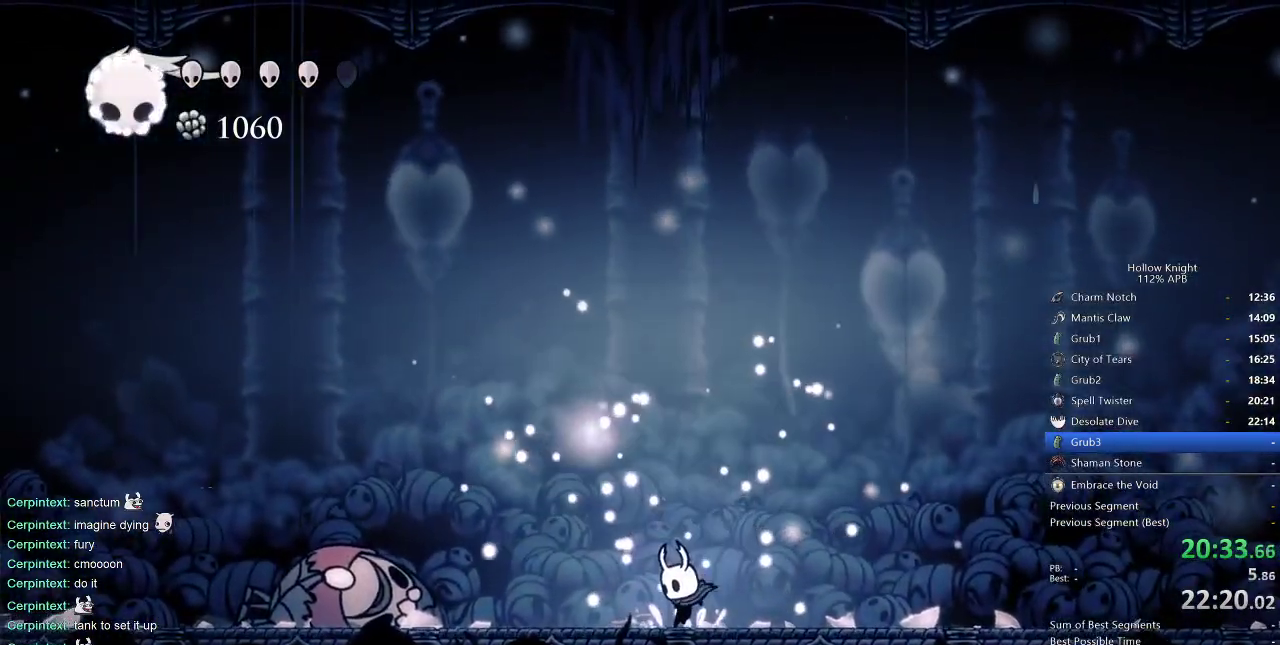
{"keys": ["right"], "events": [[17, "left", "down"], [17, "right", "up"], [67, "down", "down"], [167, "left", "up"], [167, "right", "down"], [200, "down", "up"], [250, "left", "down"], [250, "right", "up"], [333, "down", "down"], [383, "left", "up"], [383, "right", "down"], [433, "down", "up"]]}
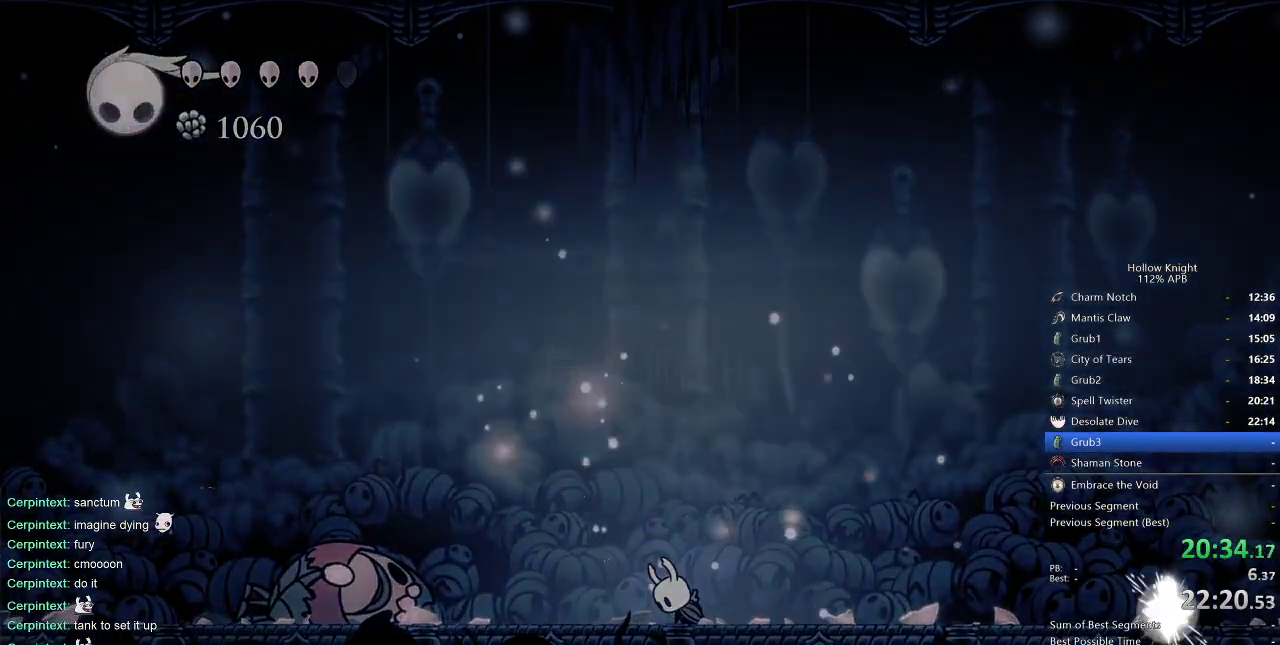
{"keys": [], "events": [[33, "down", "down"], [33, "left", "down"], [33, "right", "up"], [117, "left", "up"], [117, "right", "down"], [167, "down", "up"], [217, "right", "up"], [267, "left", "down"], [350, "left", "up"], [400, "jump", "down"], [500, "jump", "up"]]}
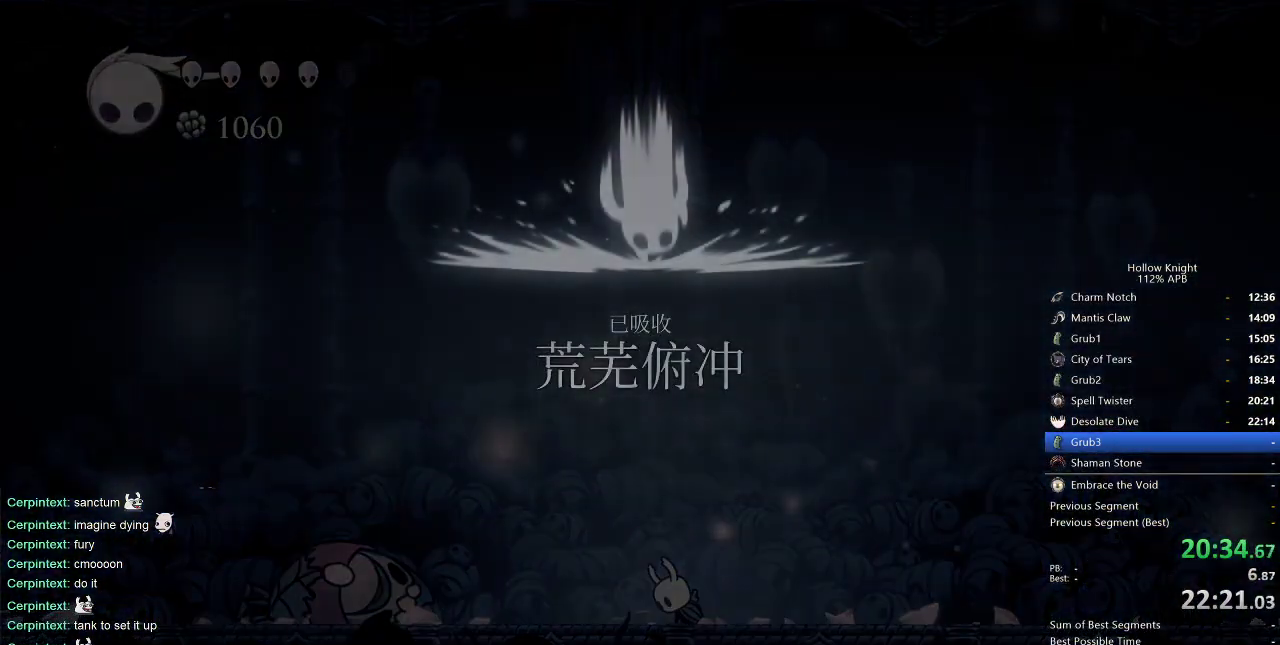
{"keys": ["heal"], "events": [[50, "heal", "down"], [83, "jump", "down"], [133, "heal", "up"], [183, "jump", "up"], [233, "heal", "down"], [283, "jump", "down"], [317, "heal", "up"], [317, "jump", "up"], [417, "heal", "down"], [417, "jump", "down"], [467, "jump", "up"]]}
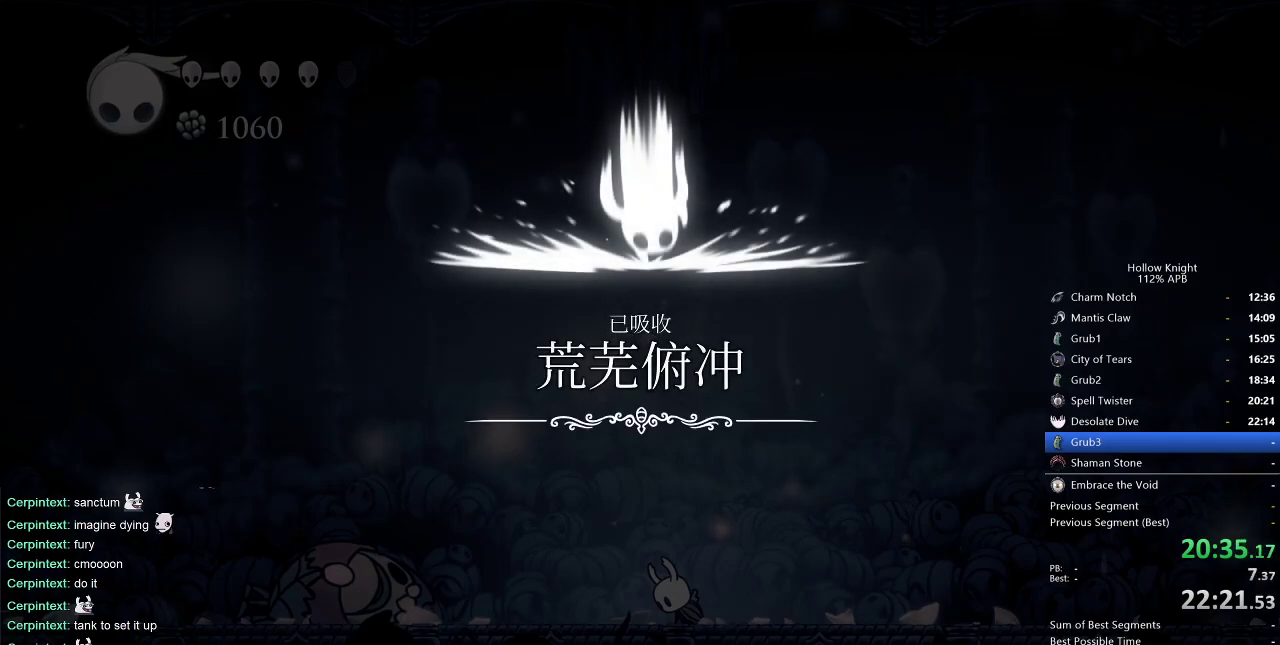
{"keys": ["down", "left", "nail", "right"], "events": [[17, "heal", "up"], [67, "jump", "down"], [100, "heal", "down"], [100, "jump", "up"], [150, "heal", "up"], [200, "jump", "down"], [250, "heal", "down"], [283, "jump", "up"], [383, "heal", "up"], [383, "jump", "down"], [450, "jump", "up"], [483, "down", "down"], [483, "left", "down"], [483, "nail", "down"], [483, "right", "down"]]}
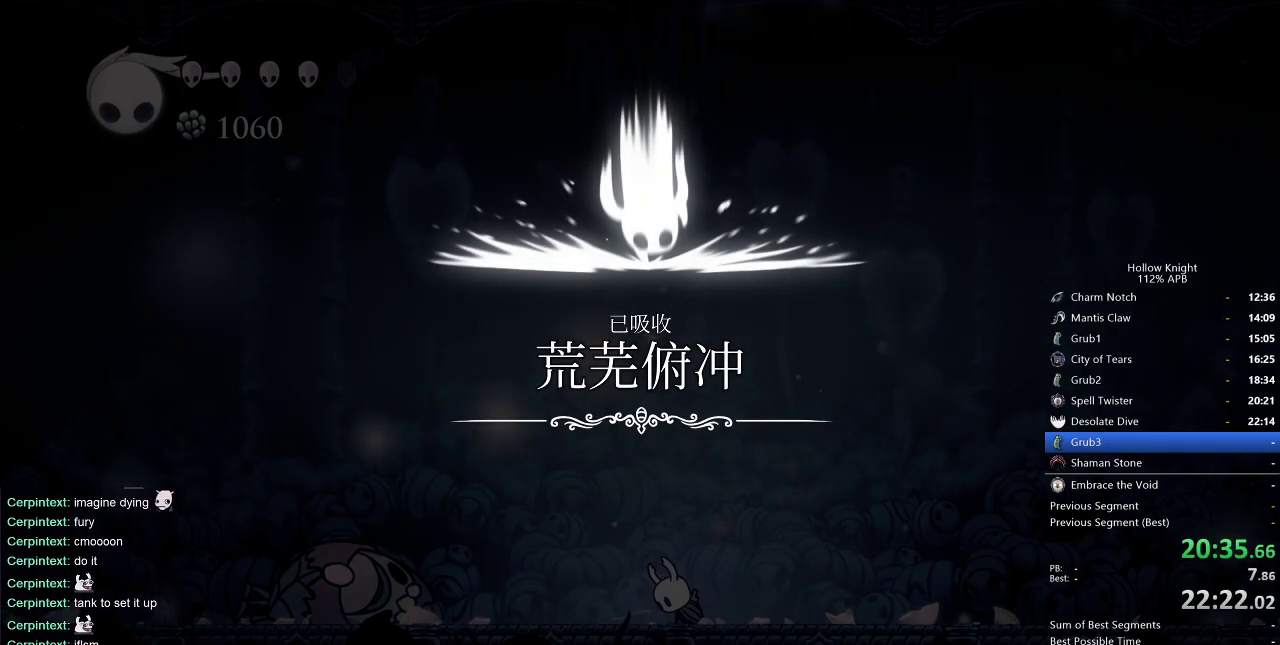
{"keys": ["down", "jump", "left"], "events": [[33, "down", "up"], [33, "left", "up"], [33, "nail", "up"], [83, "jump", "down"], [117, "right", "up"], [167, "jump", "up"], [167, "left", "down"], [217, "down", "down"], [267, "left", "up"], [267, "right", "down"], [317, "down", "up"], [317, "jump", "down"], [417, "jump", "up"], [417, "left", "down"], [417, "nail", "down"], [417, "right", "up"], [450, "down", "down"], [500, "jump", "down"], [500, "nail", "up"]]}
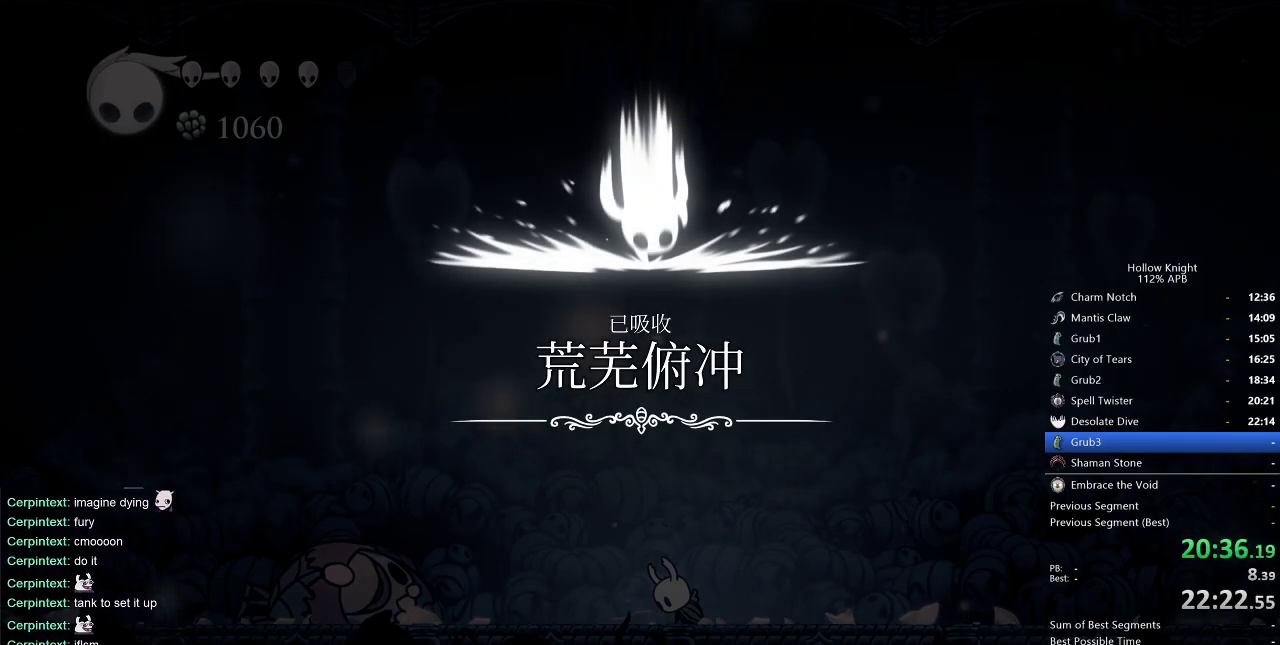
{"keys": [], "events": [[50, "jump", "up"], [50, "left", "up"], [50, "right", "down"], [83, "down", "up"], [83, "nail", "down"], [183, "jump", "down"], [183, "nail", "up"], [183, "right", "up"], [250, "left", "down"], [283, "jump", "up"], [283, "nail", "down"], [333, "left", "up"], [367, "jump", "down"], [367, "nail", "up"], [467, "jump", "up"]]}
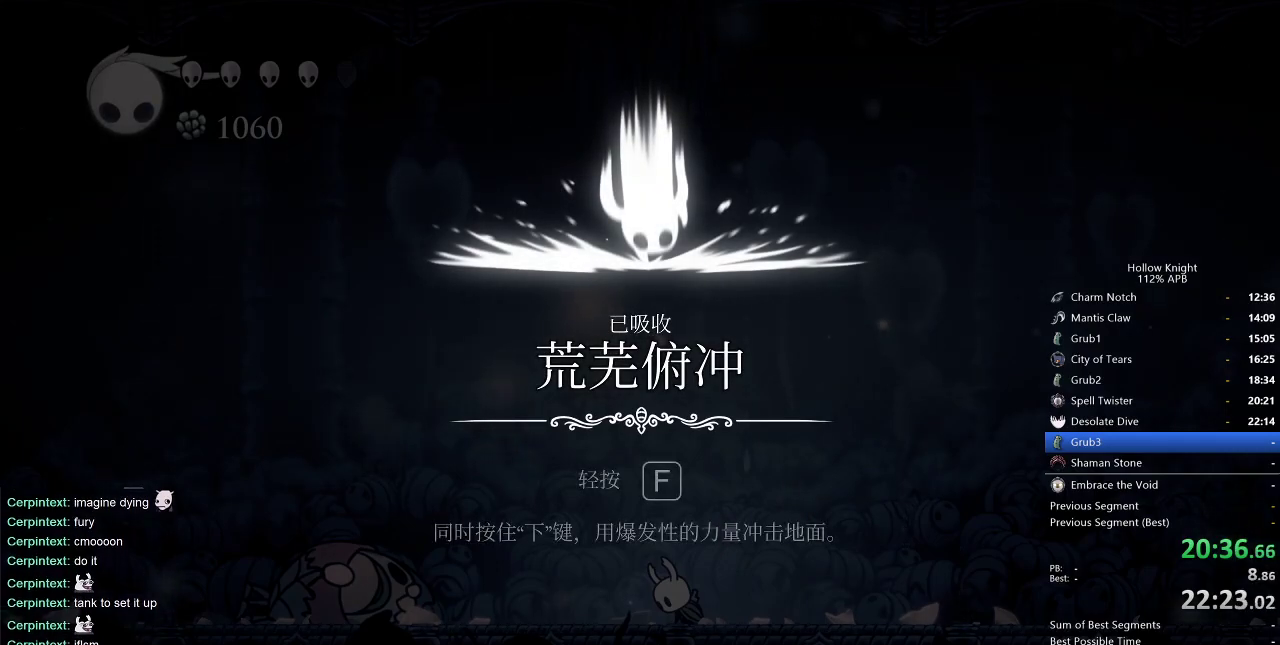
{"keys": ["nail"], "events": [[17, "nail", "down"], [100, "jump", "down"], [100, "nail", "up"], [200, "jump", "up"], [250, "nail", "down"], [300, "jump", "down"], [333, "nail", "up"], [433, "jump", "up"], [483, "nail", "down"]]}
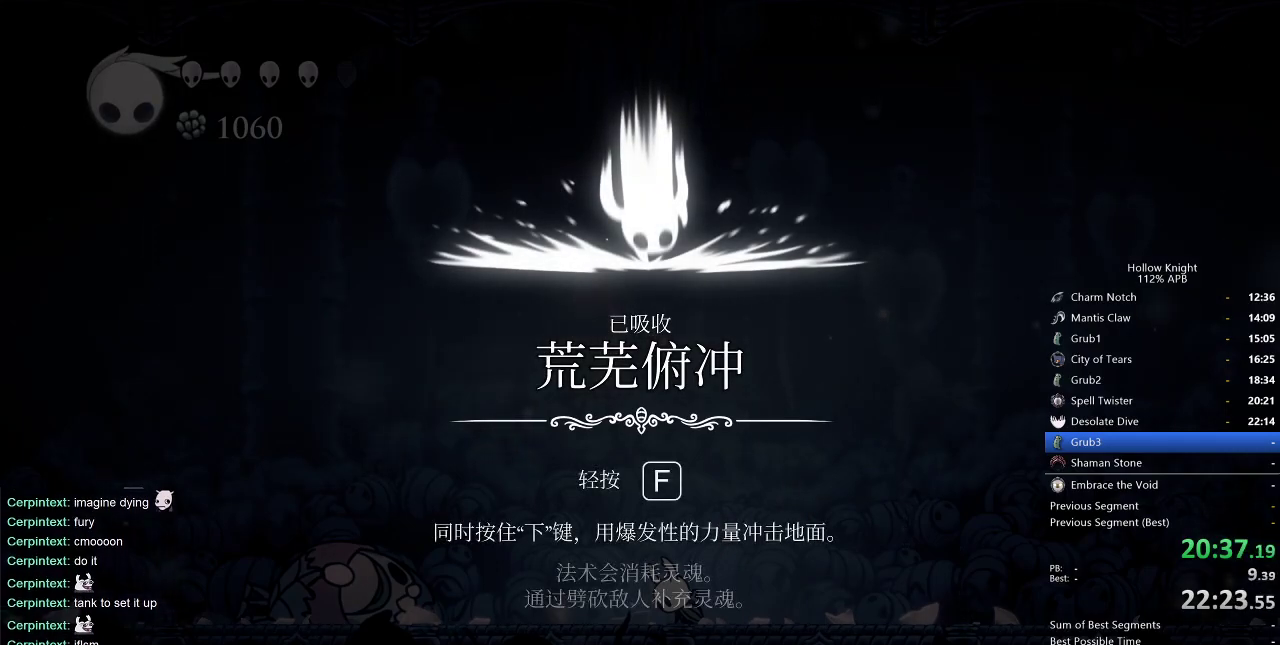
{"keys": ["jump", "left"], "events": [[83, "jump", "down"], [83, "nail", "up"], [167, "jump", "up"], [167, "nail", "down"], [267, "jump", "down"], [317, "nail", "up"], [417, "jump", "up"], [417, "nail", "down"], [500, "jump", "down"], [500, "left", "down"], [500, "nail", "up"]]}
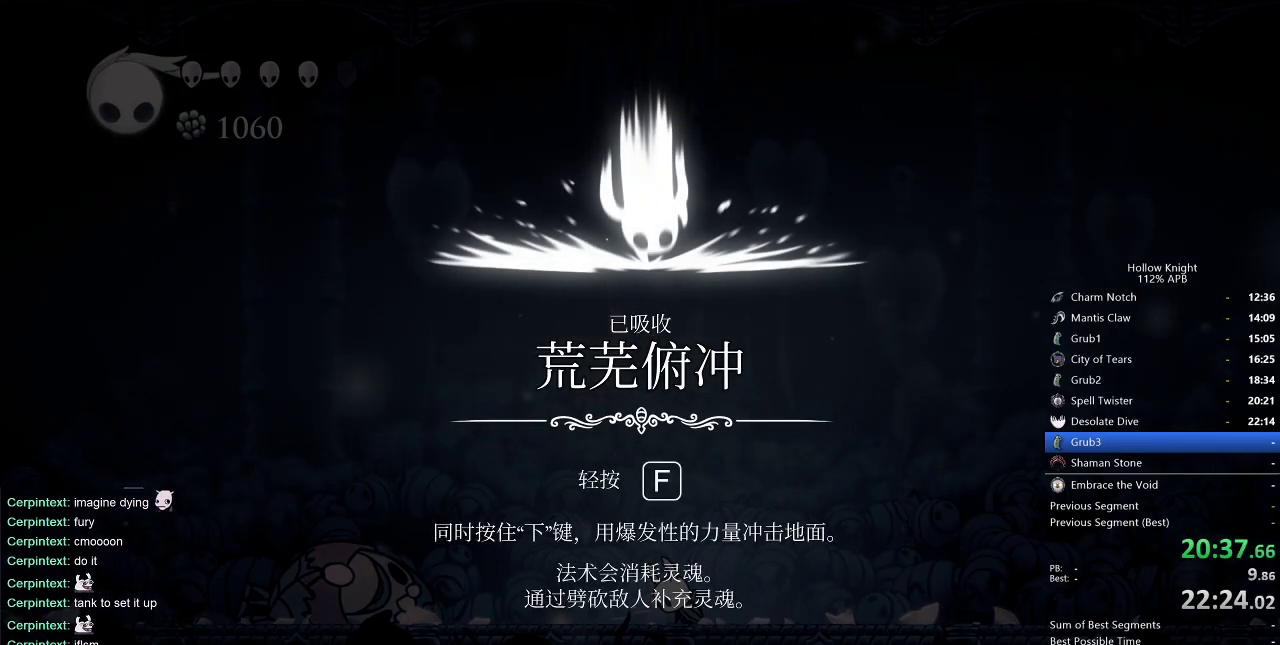
{"keys": ["left"], "events": [[50, "down", "down"], [100, "jump", "up"], [183, "jump", "down"], [233, "jump", "up"], [283, "down", "up"], [283, "heal", "down"], [283, "jump", "down"], [283, "left", "up"], [367, "heal", "up"], [417, "left", "down"], [467, "jump", "up"]]}
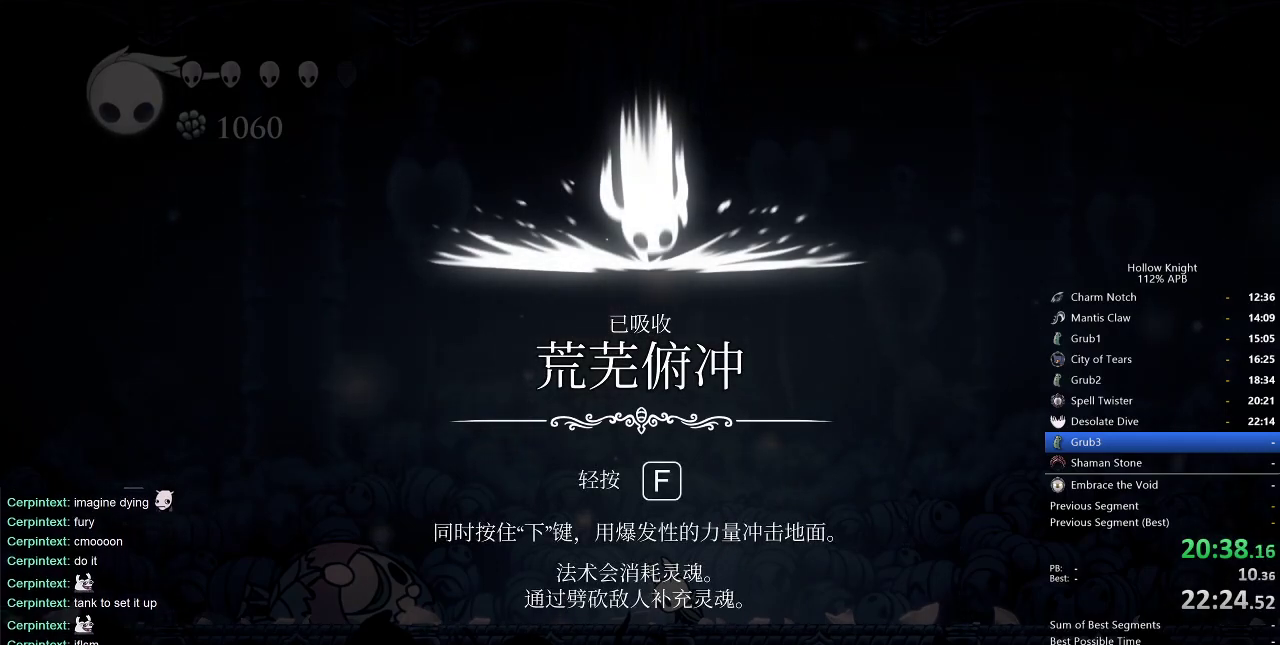
{"keys": ["jump"], "events": [[17, "jump", "down"], [67, "jump", "up"], [167, "jump", "down"], [167, "left", "up"], [200, "right", "down"], [300, "jump", "up"], [300, "right", "up"], [350, "jump", "down"], [450, "jump", "up"], [483, "jump", "down"]]}
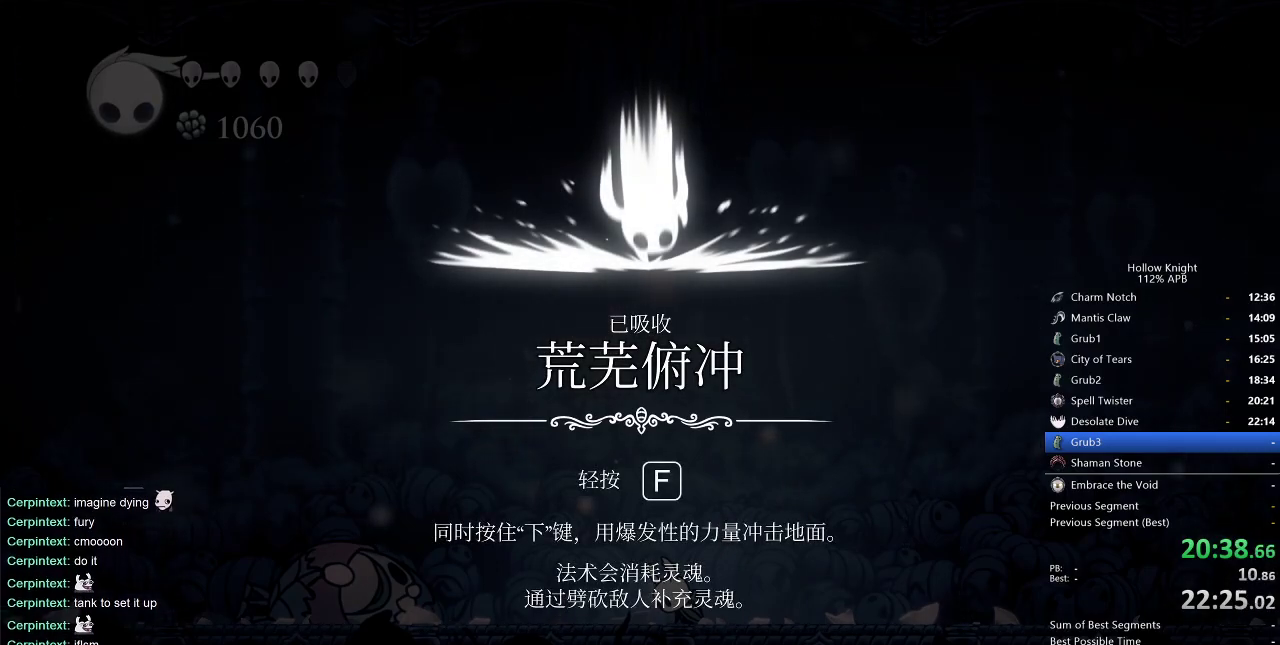
{"keys": ["jump"], "events": [[33, "jump", "up"], [117, "jump", "down"], [167, "jump", "up"], [217, "jump", "down"], [317, "jump", "up"], [367, "jump", "down"], [400, "jump", "up"], [450, "jump", "down"]]}
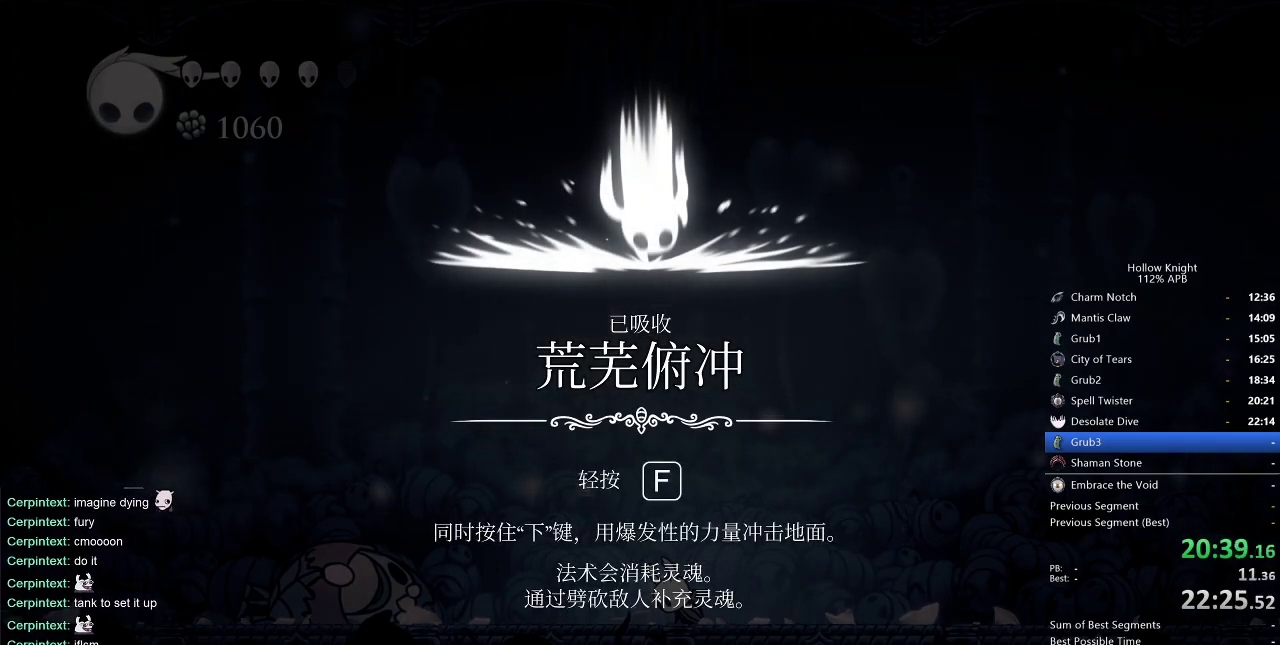
{"keys": ["jump"], "events": [[50, "jump", "up"], [100, "jump", "down"], [133, "jump", "up"], [250, "jump", "down"], [283, "jump", "up"], [333, "jump", "down"], [383, "jump", "up"], [483, "jump", "down"]]}
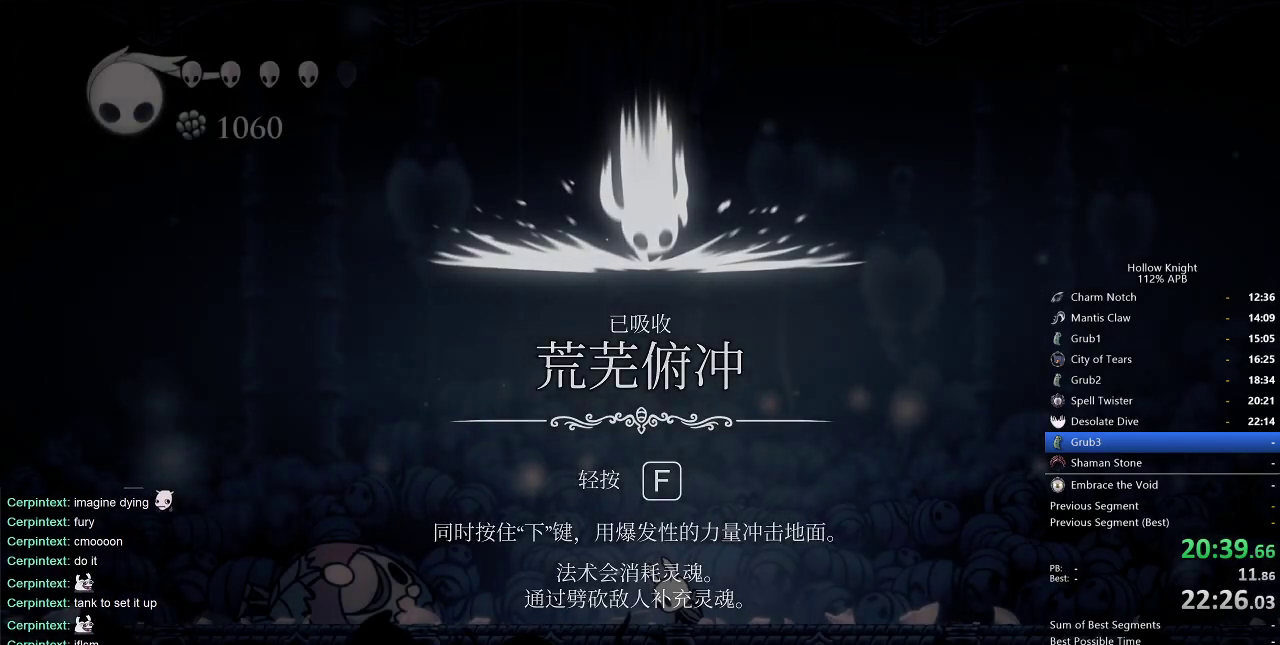
{"keys": ["left"], "events": [[33, "jump", "up"], [83, "jump", "down"], [167, "jump", "up"], [217, "left", "down"]]}
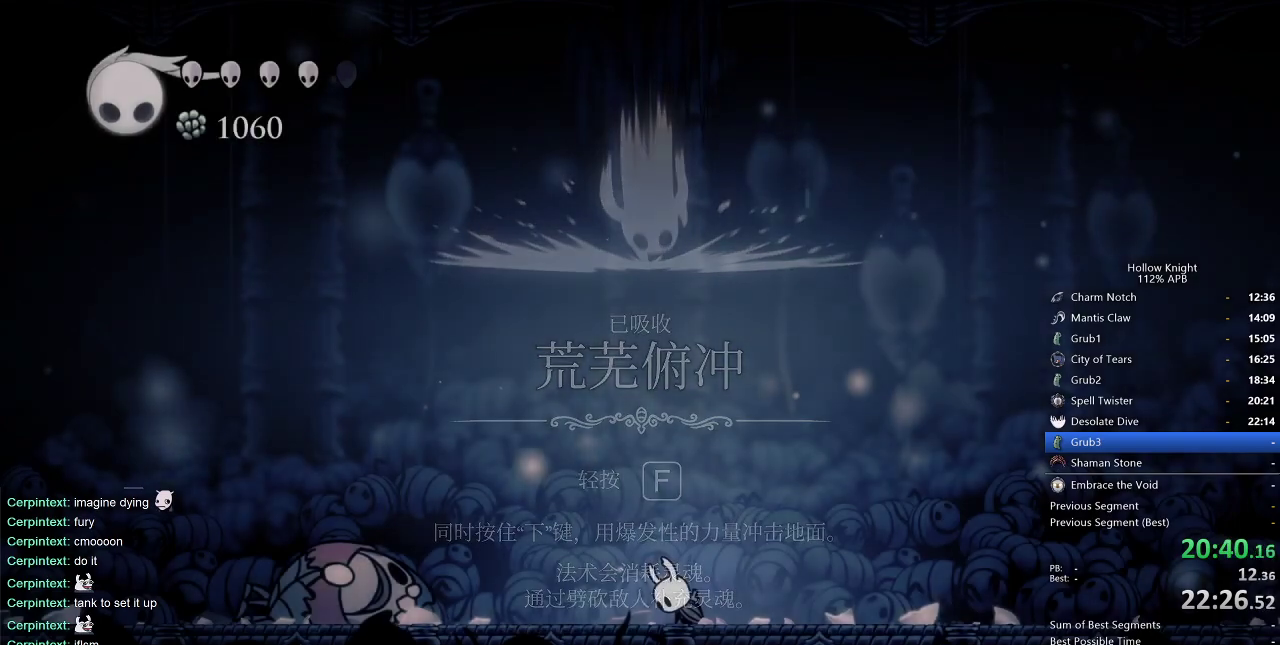
{"keys": ["left"], "events": []}
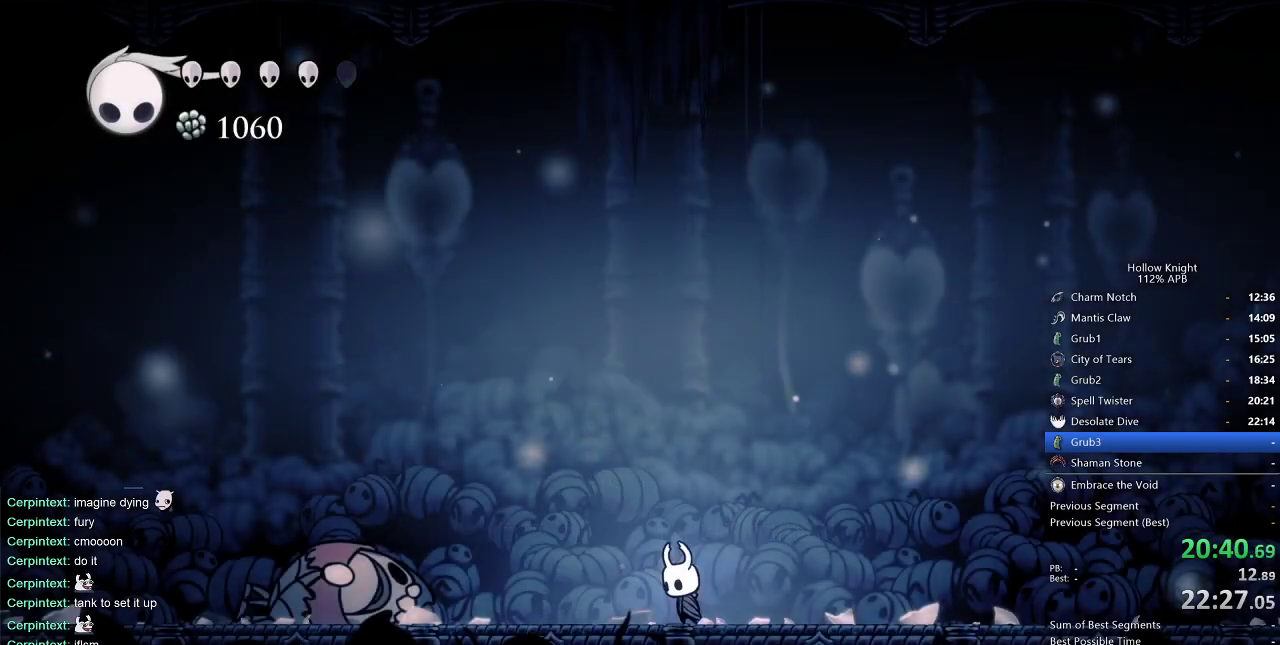
{"keys": ["left"], "events": [[250, "dash", "down"], [333, "dash", "up"]]}
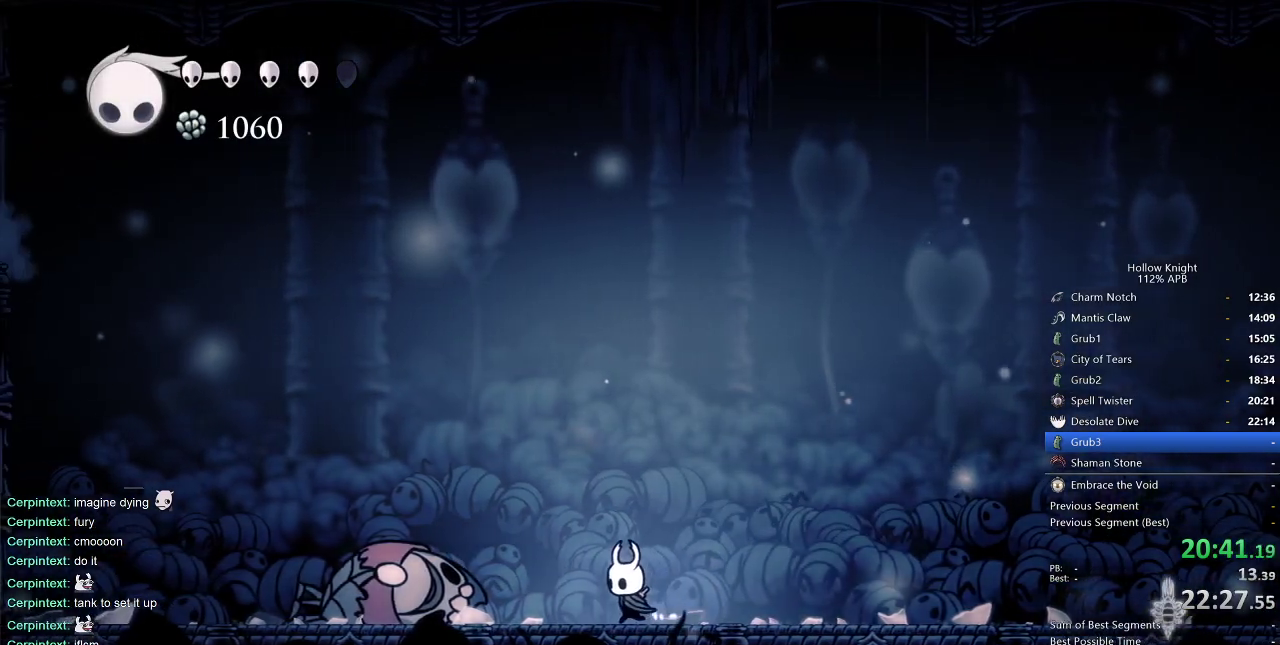
{"keys": ["left"], "events": [[167, "dash", "down"], [267, "dash", "up"]]}